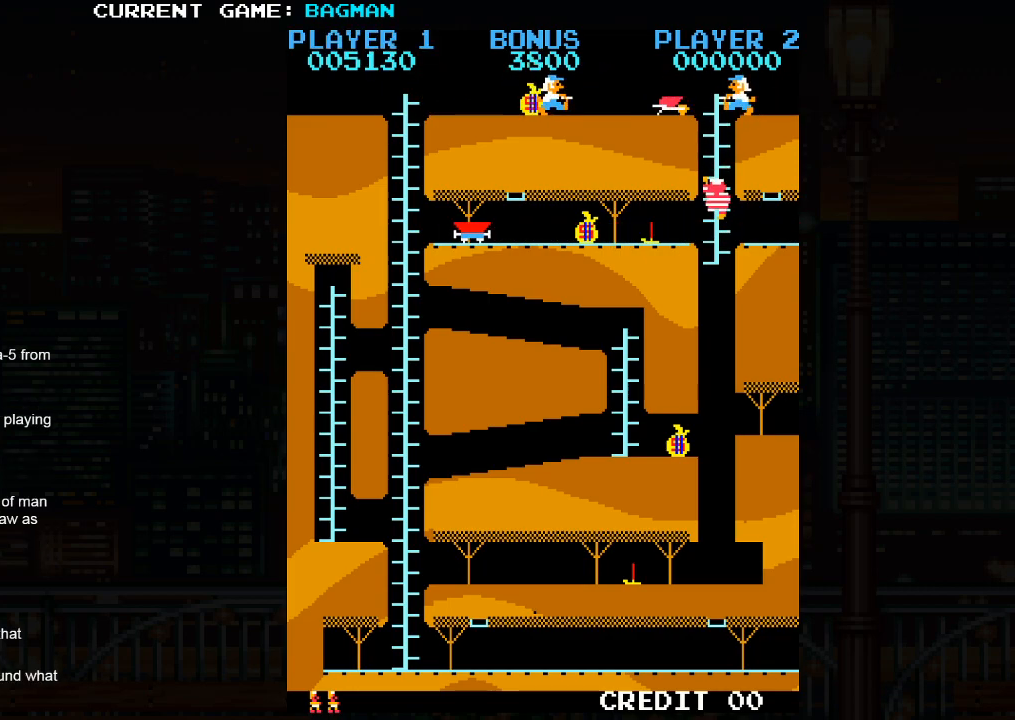
Gameplay with a controller (arcade stick); each line is a JSON object with the inputs held at the frame after it. "events" lists button and stick changes between this image and that frame as [ms after this image, input, new state], when the widget could be followed in between. Not read: L3 R3.
{"buttons": [], "left_stick": "right", "events": [[233, "left_stick", "right"]]}
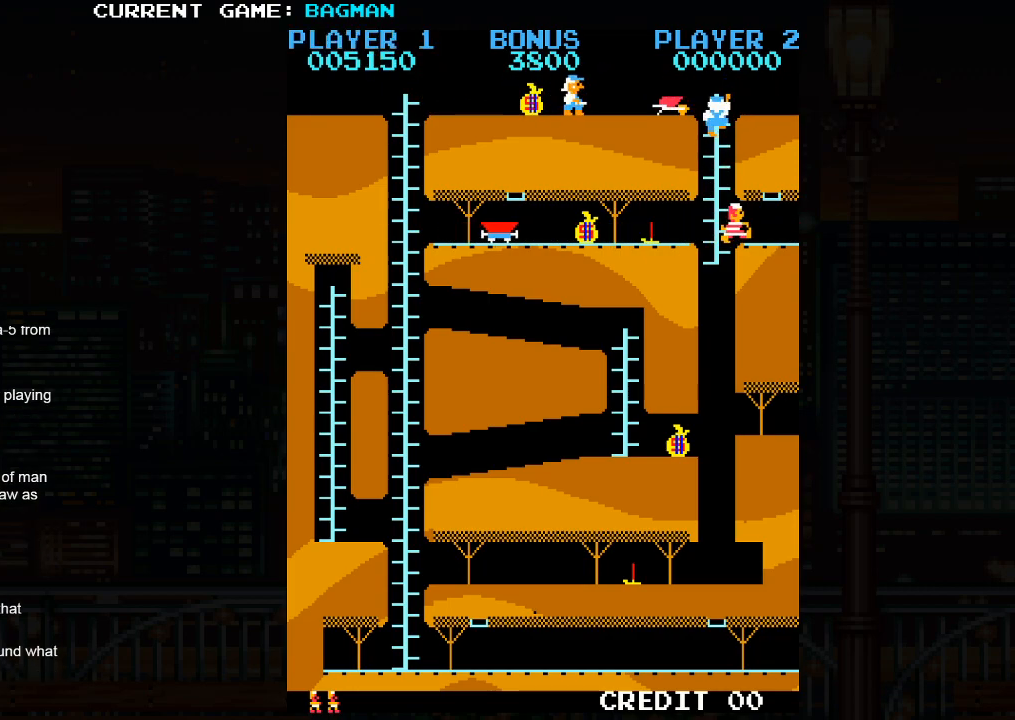
{"buttons": [], "left_stick": "center", "events": [[333, "left_stick", "center"]]}
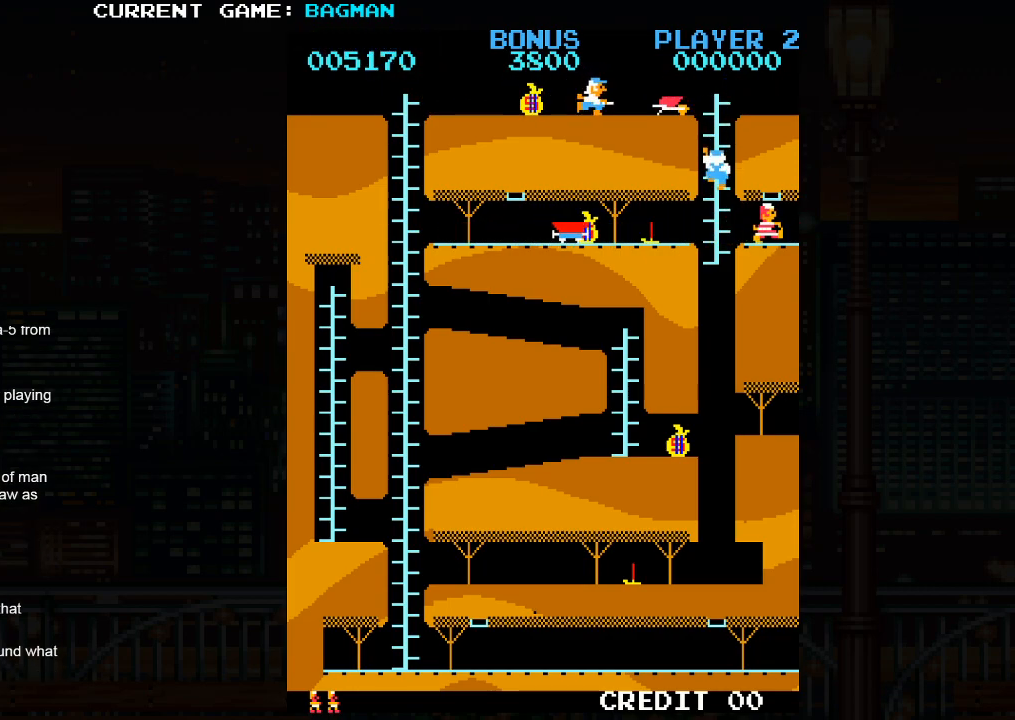
{"buttons": [], "left_stick": "center", "events": [[283, "left_stick", "right"], [367, "left_stick", "center"]]}
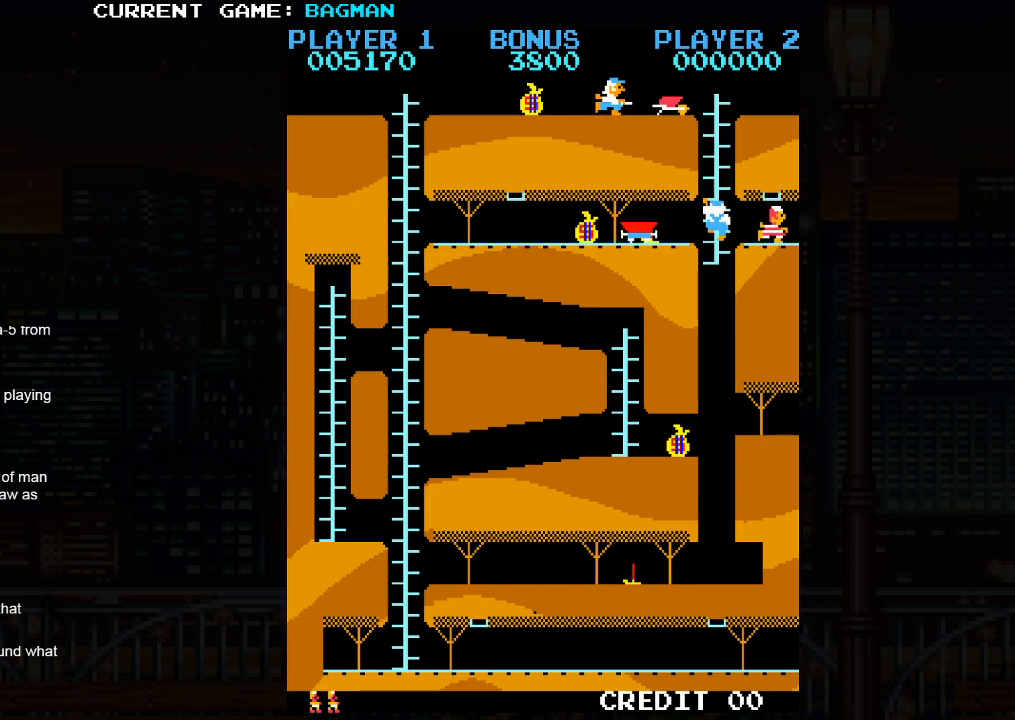
{"buttons": ["SQUARE"], "left_stick": "center", "events": [[33, "SQUARE", "down"]]}
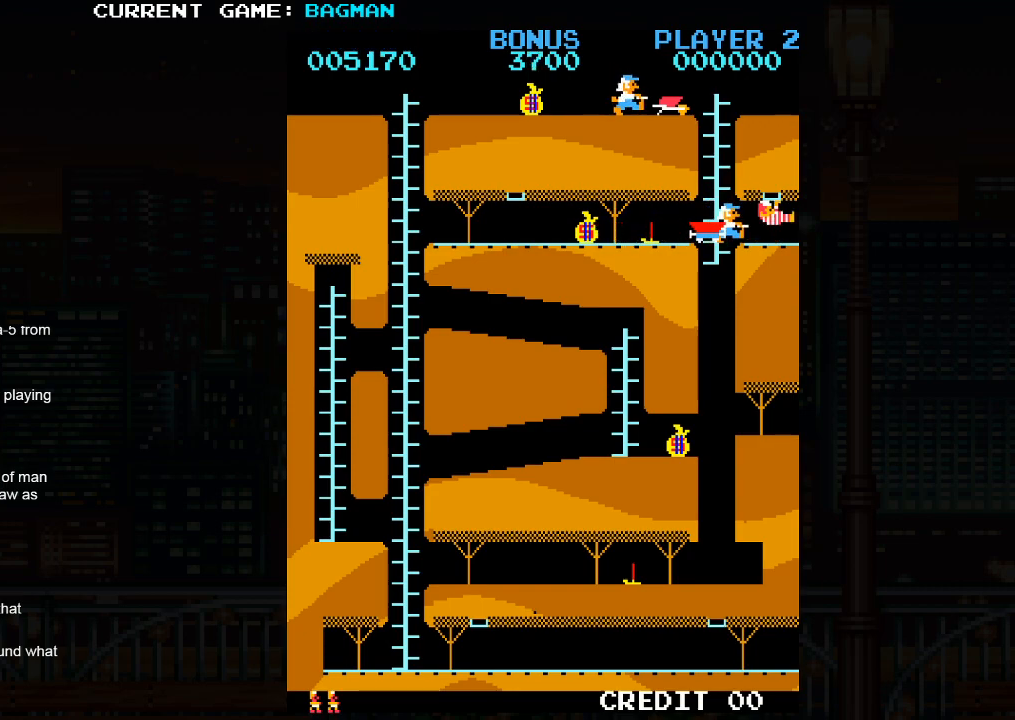
{"buttons": [], "left_stick": "center", "events": [[300, "SQUARE", "up"], [383, "SQUARE", "down"], [450, "SQUARE", "up"]]}
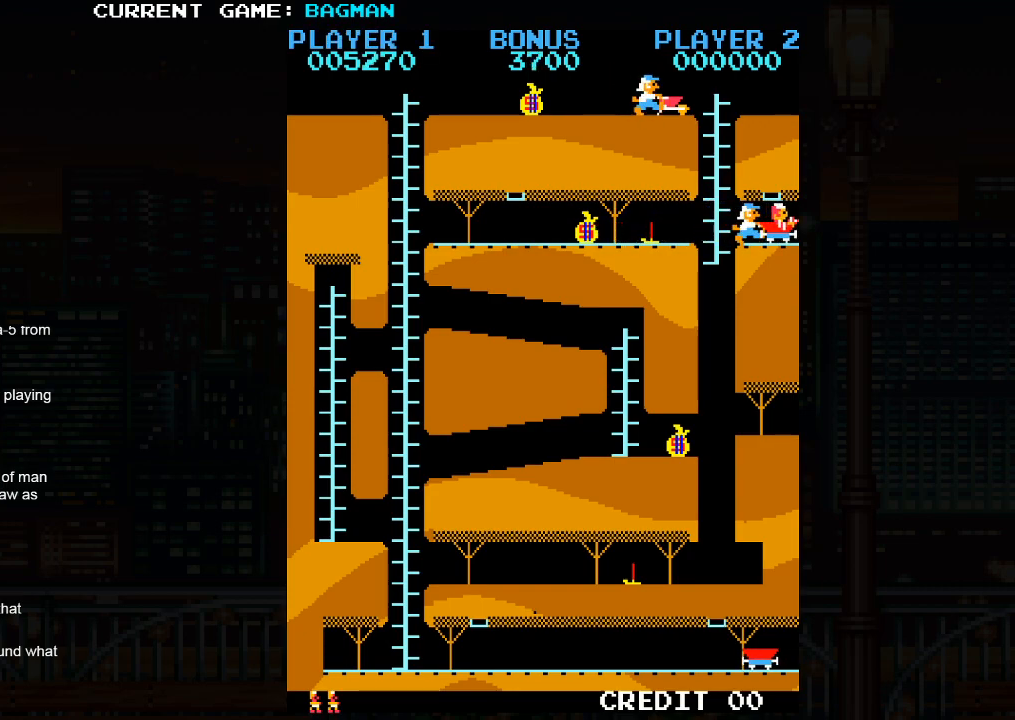
{"buttons": [], "left_stick": "center", "events": []}
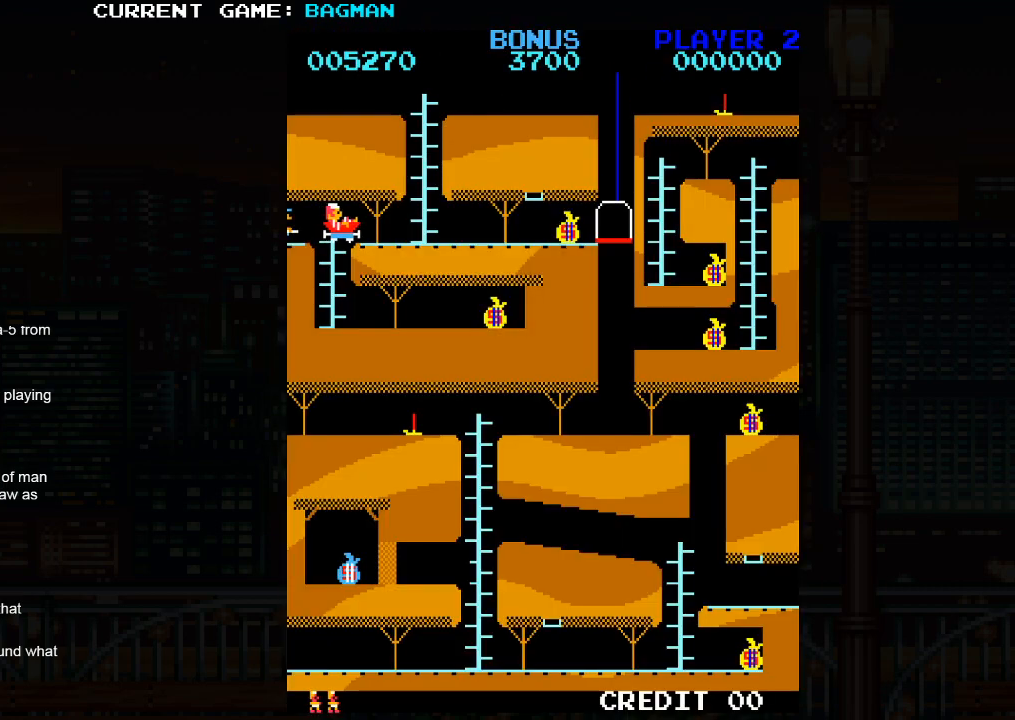
{"buttons": [], "left_stick": "center", "events": []}
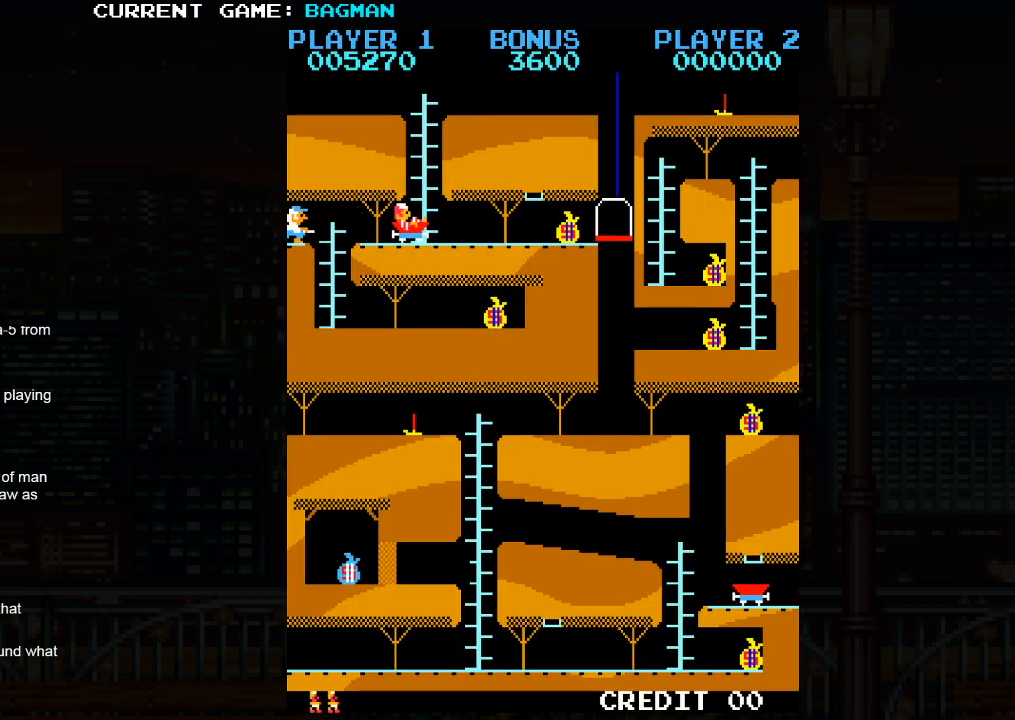
{"buttons": [], "left_stick": "center", "events": []}
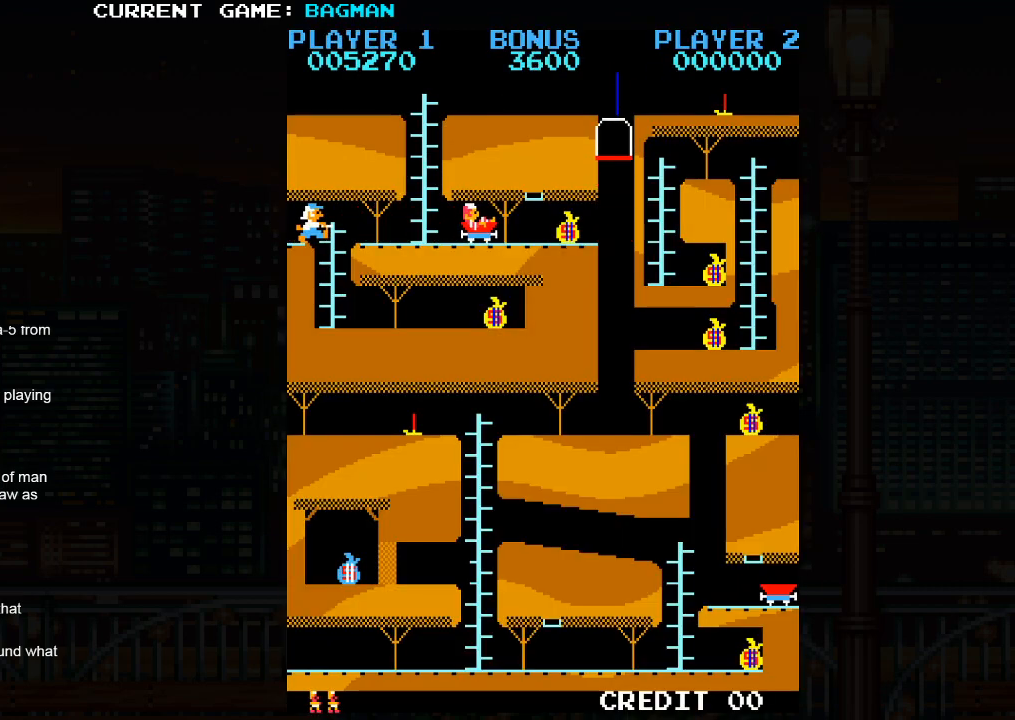
{"buttons": [], "left_stick": "center", "events": []}
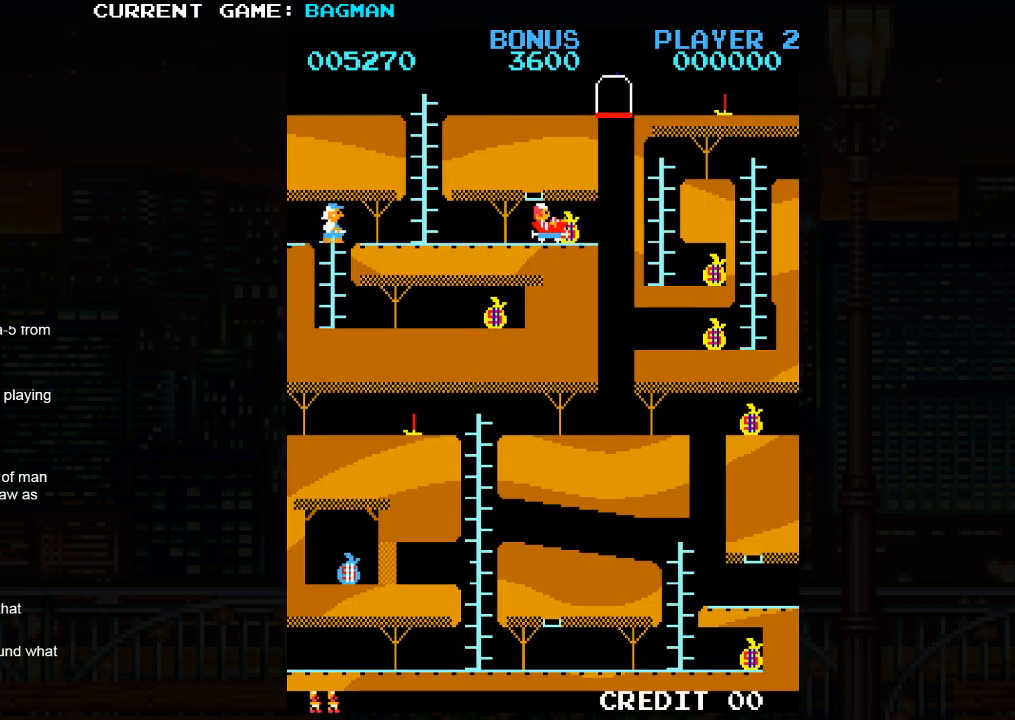
{"buttons": [], "left_stick": "center", "events": [[133, "SQUARE", "down"], [183, "SQUARE", "up"]]}
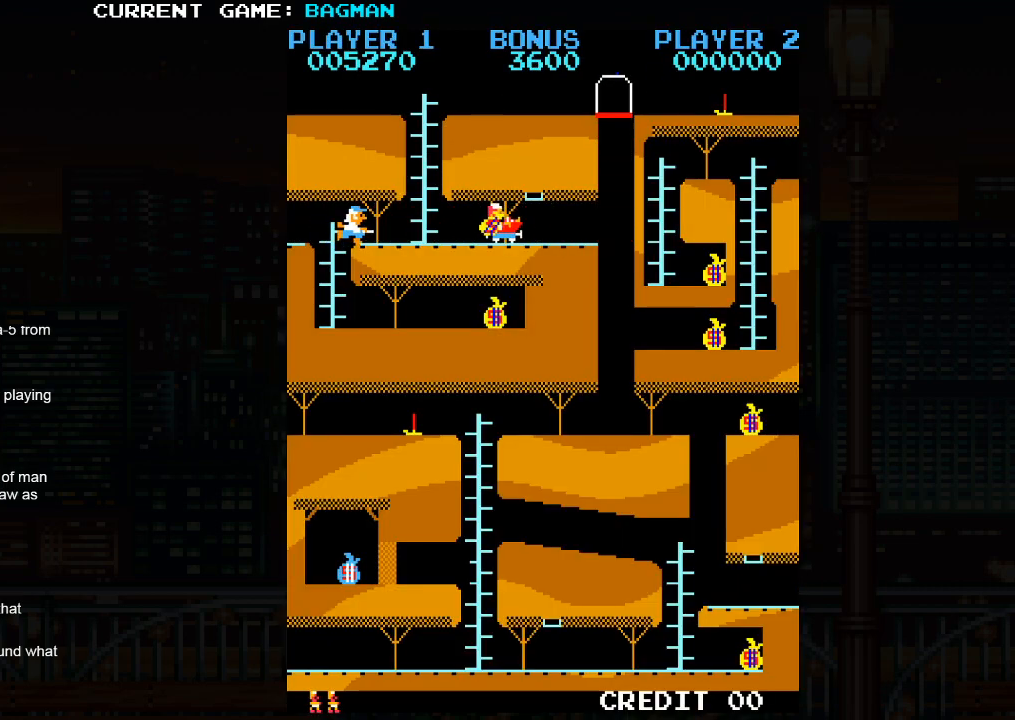
{"buttons": [], "left_stick": "center", "events": []}
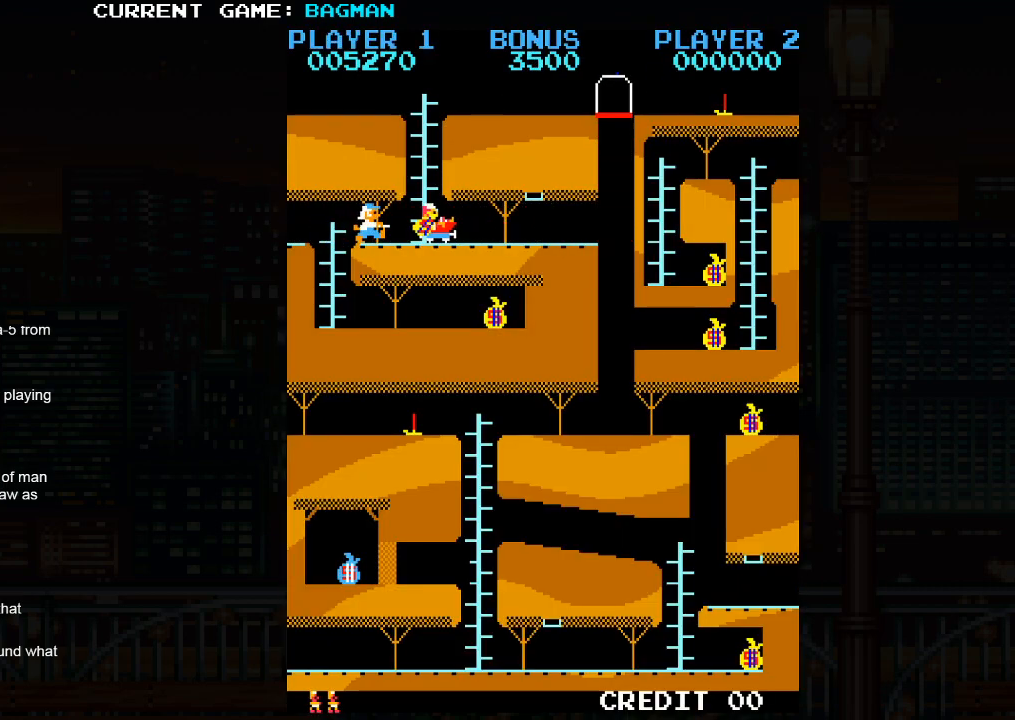
{"buttons": [], "left_stick": "center", "events": []}
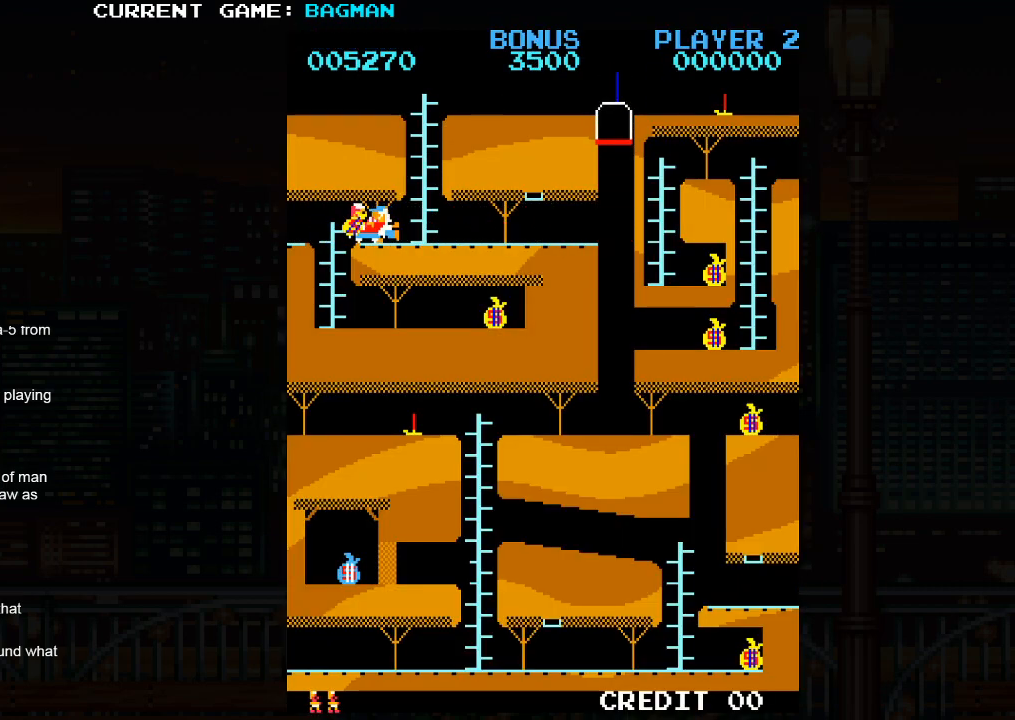
{"buttons": [], "left_stick": "center", "events": []}
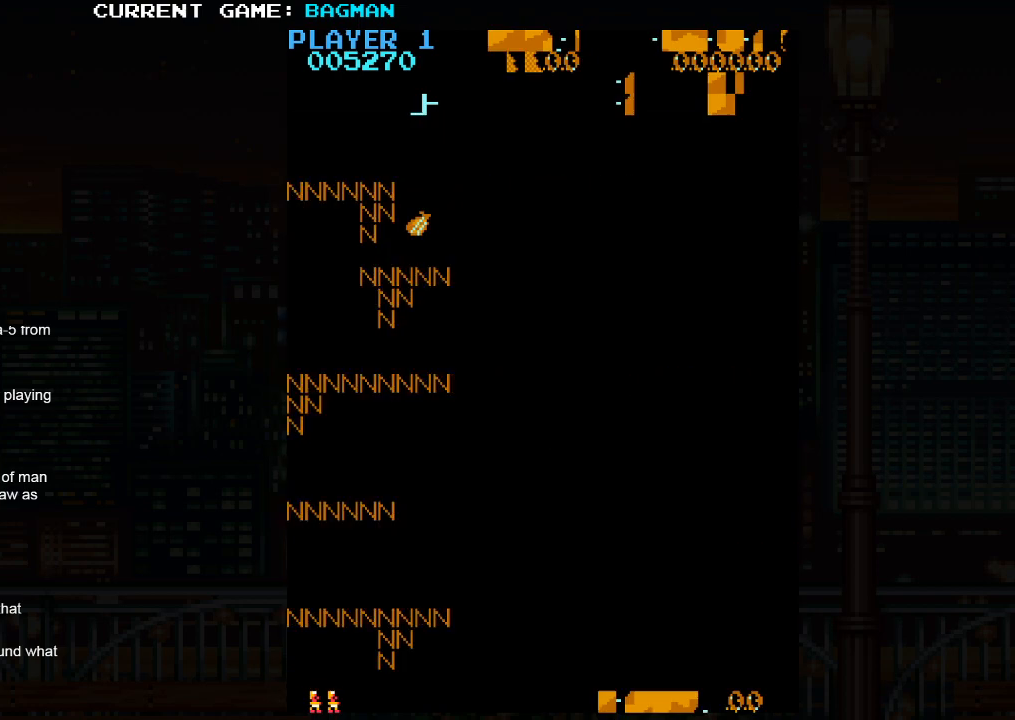
{"buttons": [], "left_stick": "center", "events": []}
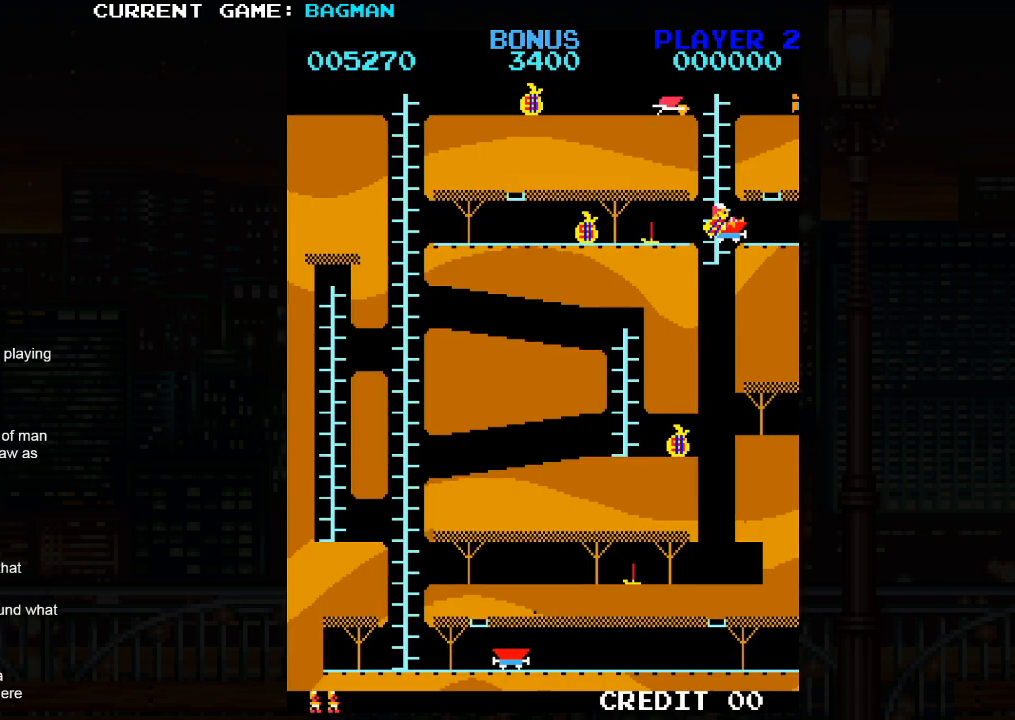
{"buttons": [], "left_stick": "center", "events": []}
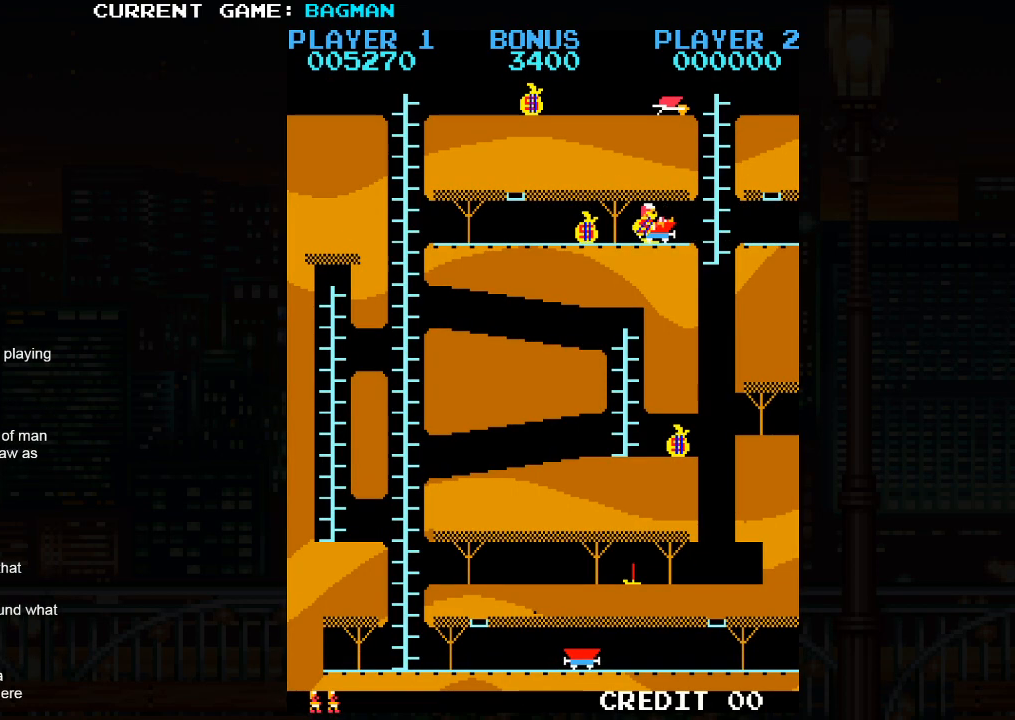
{"buttons": [], "left_stick": "center", "events": []}
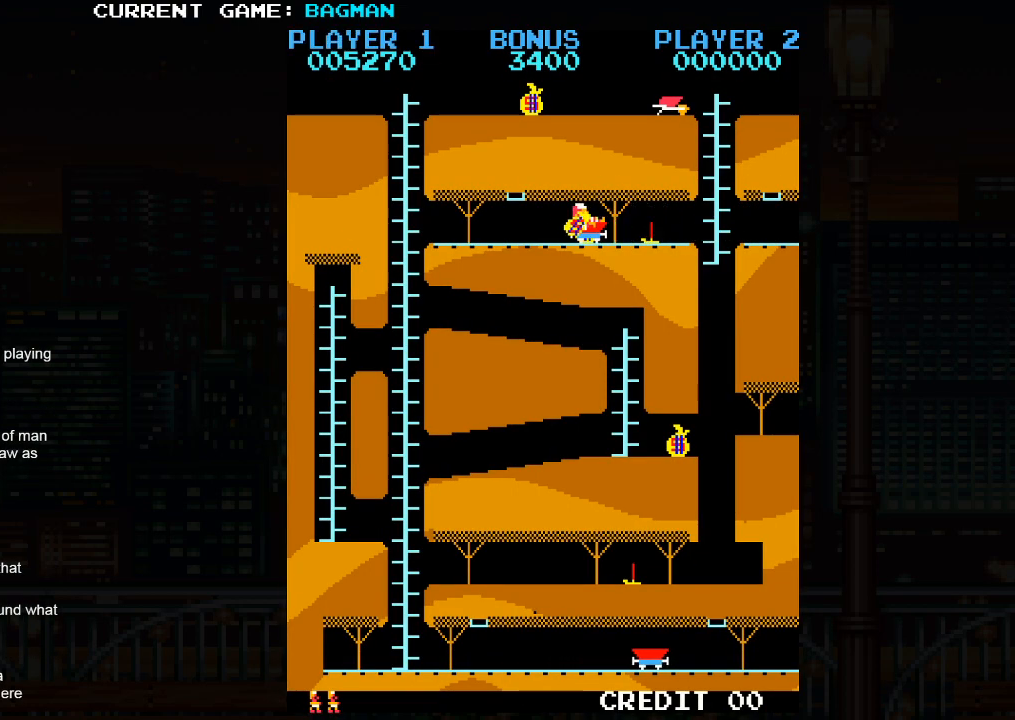
{"buttons": [], "left_stick": "center", "events": []}
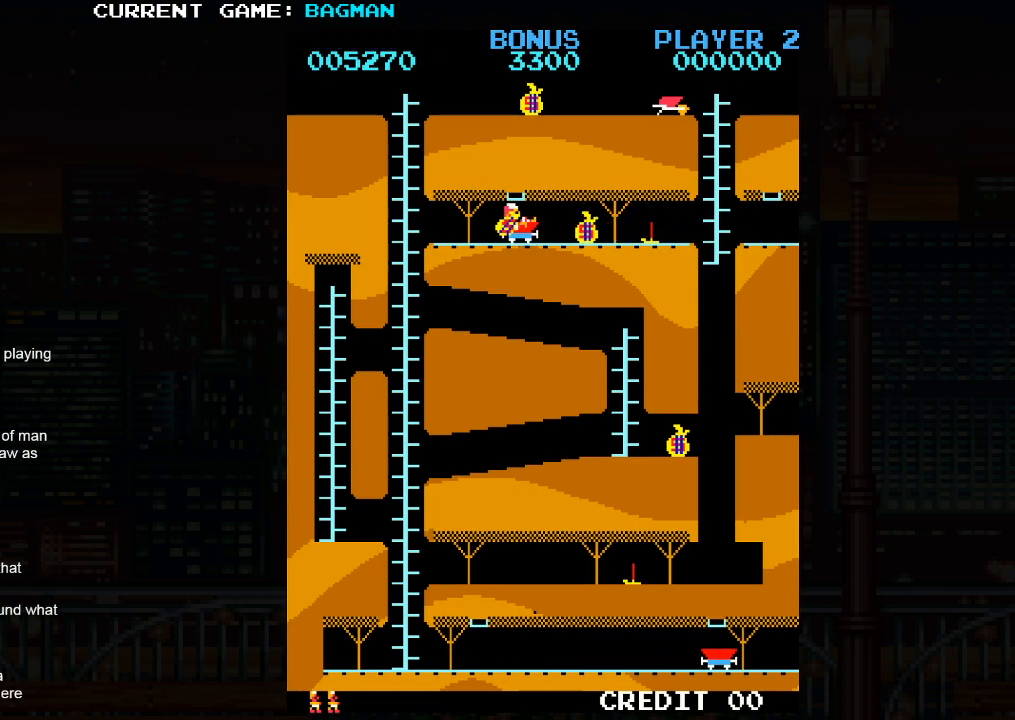
{"buttons": [], "left_stick": "center", "events": []}
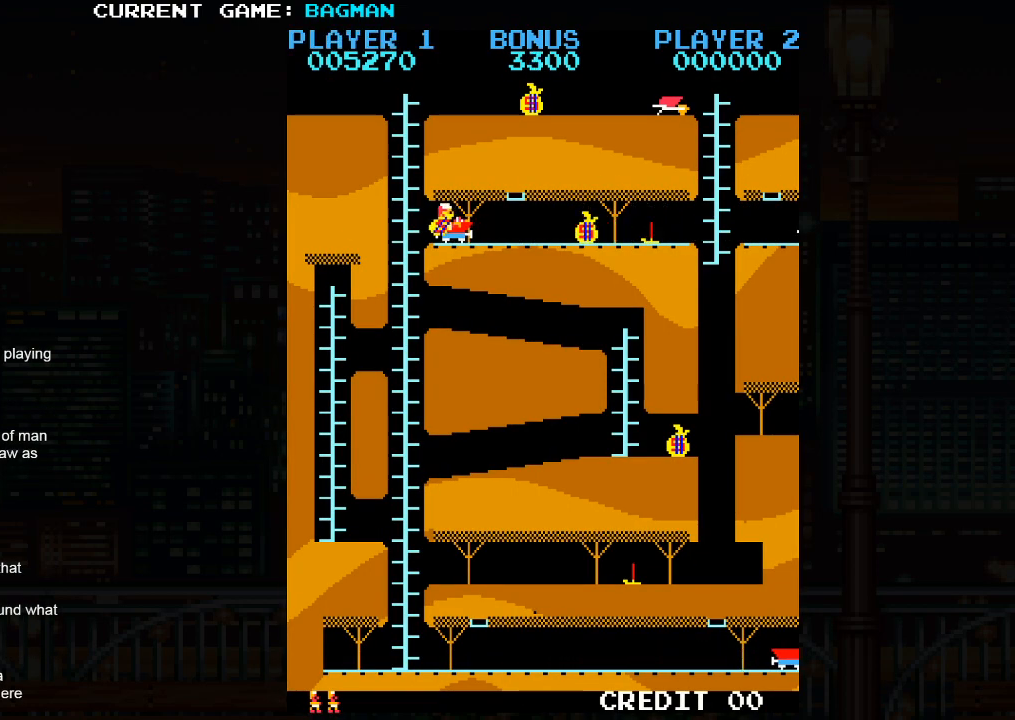
{"buttons": [], "left_stick": "up", "events": [[150, "left_stick", "up"]]}
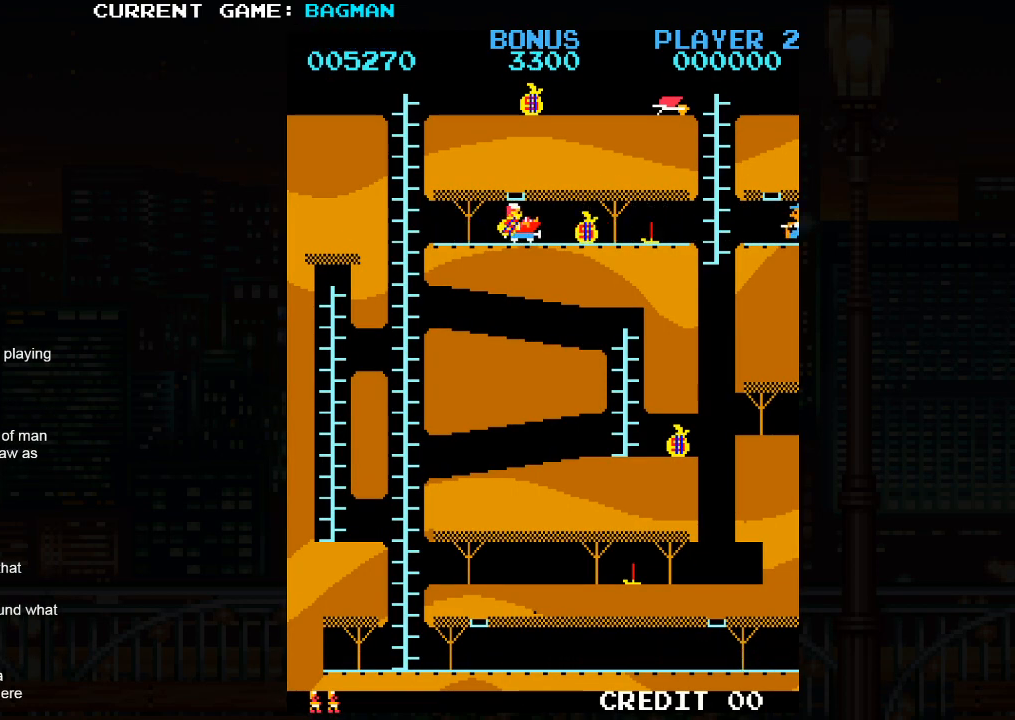
{"buttons": [], "left_stick": "left", "events": [[133, "left_stick", "center"], [433, "left_stick", "left"]]}
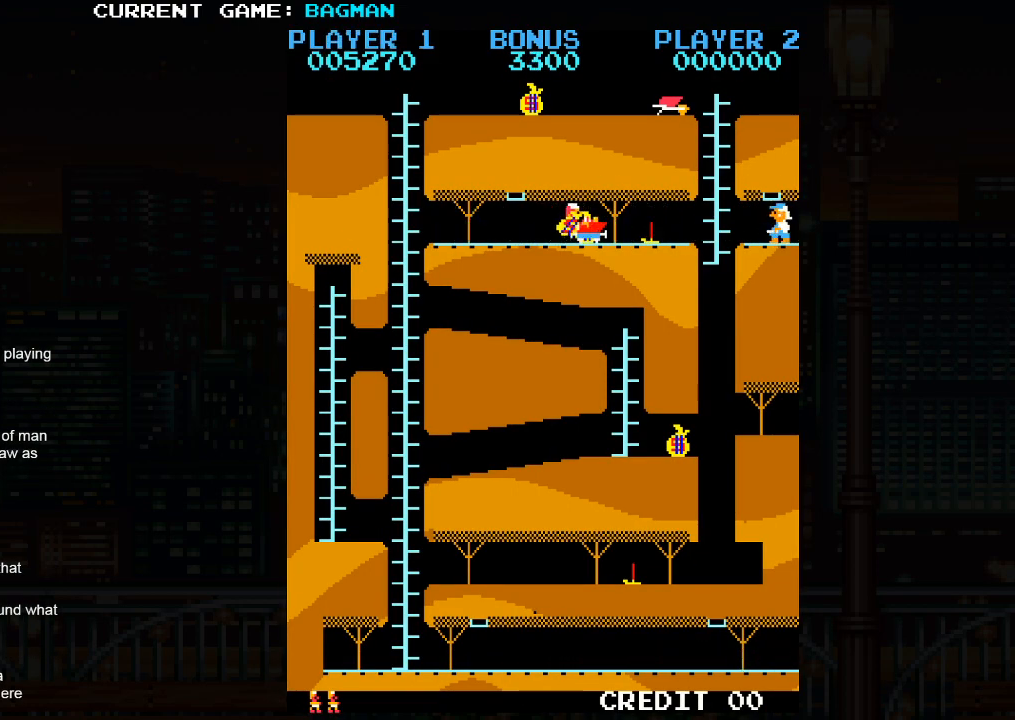
{"buttons": [], "left_stick": "left", "events": []}
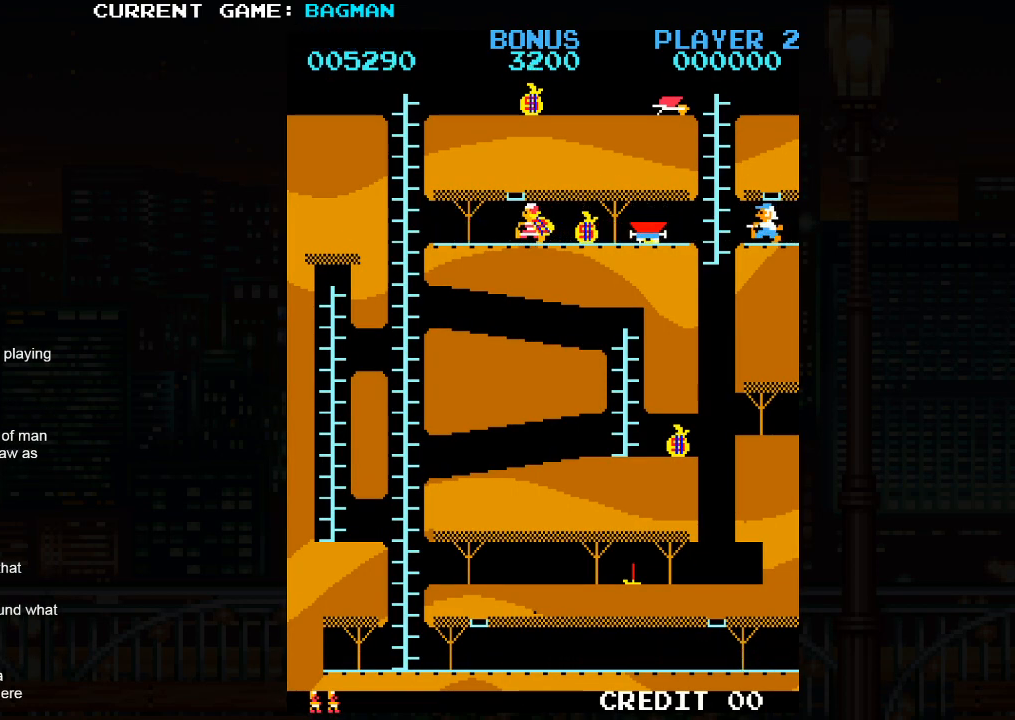
{"buttons": [], "left_stick": "left", "events": []}
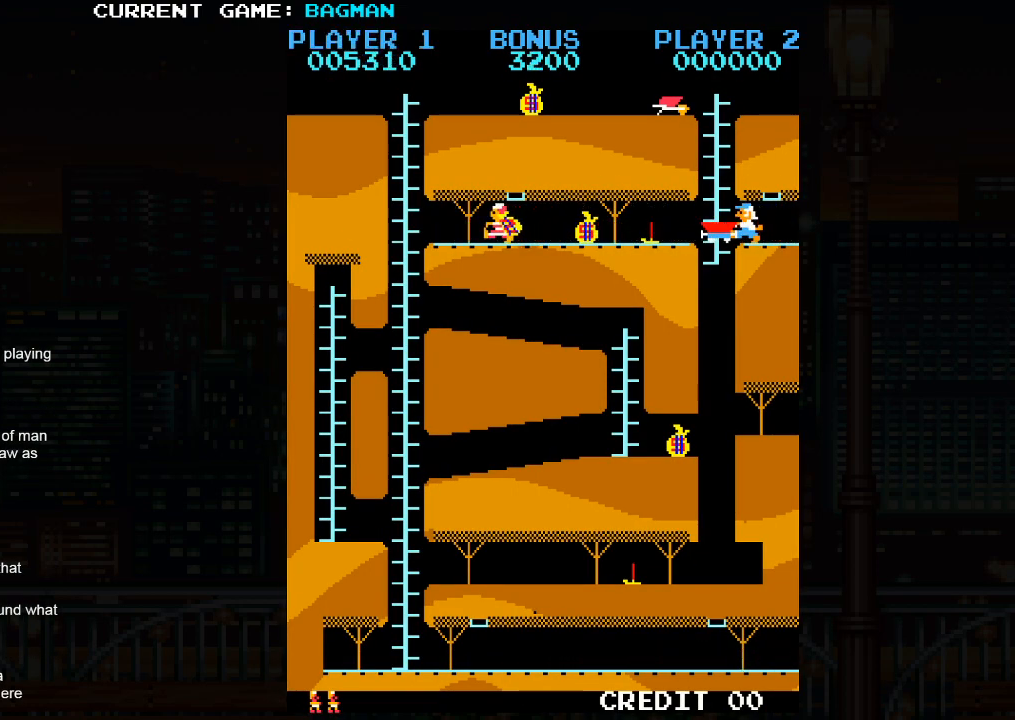
{"buttons": [], "left_stick": "left", "events": []}
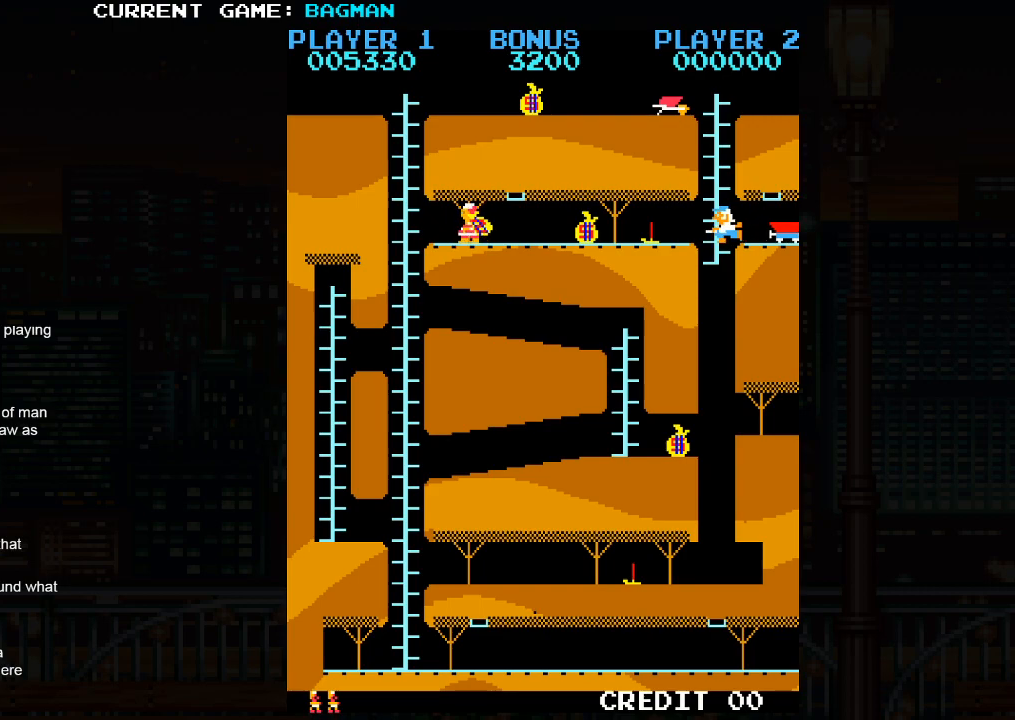
{"buttons": [], "left_stick": "left", "events": []}
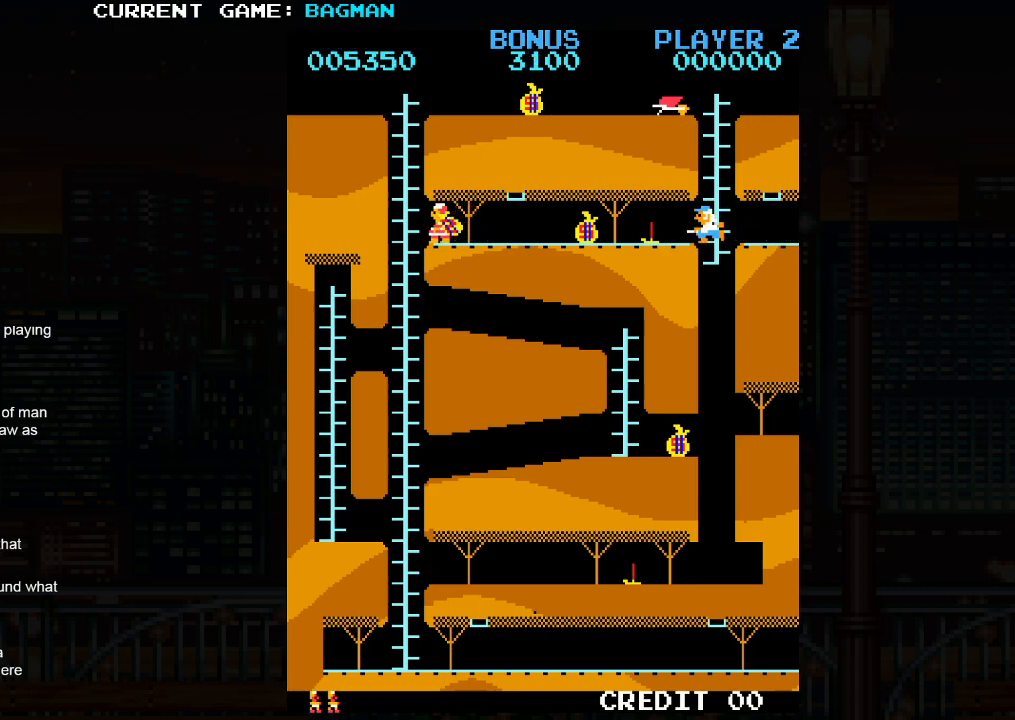
{"buttons": [], "left_stick": "up", "events": [[250, "left_stick", "up"]]}
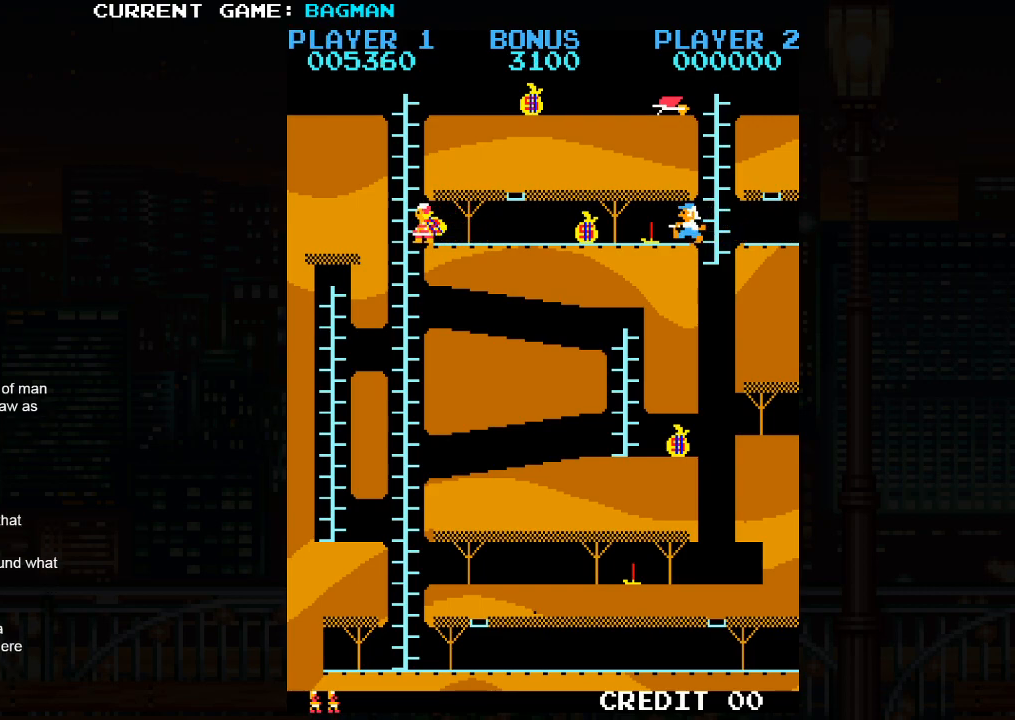
{"buttons": [], "left_stick": "up", "events": [[50, "left_stick", "left"], [200, "left_stick", "up"]]}
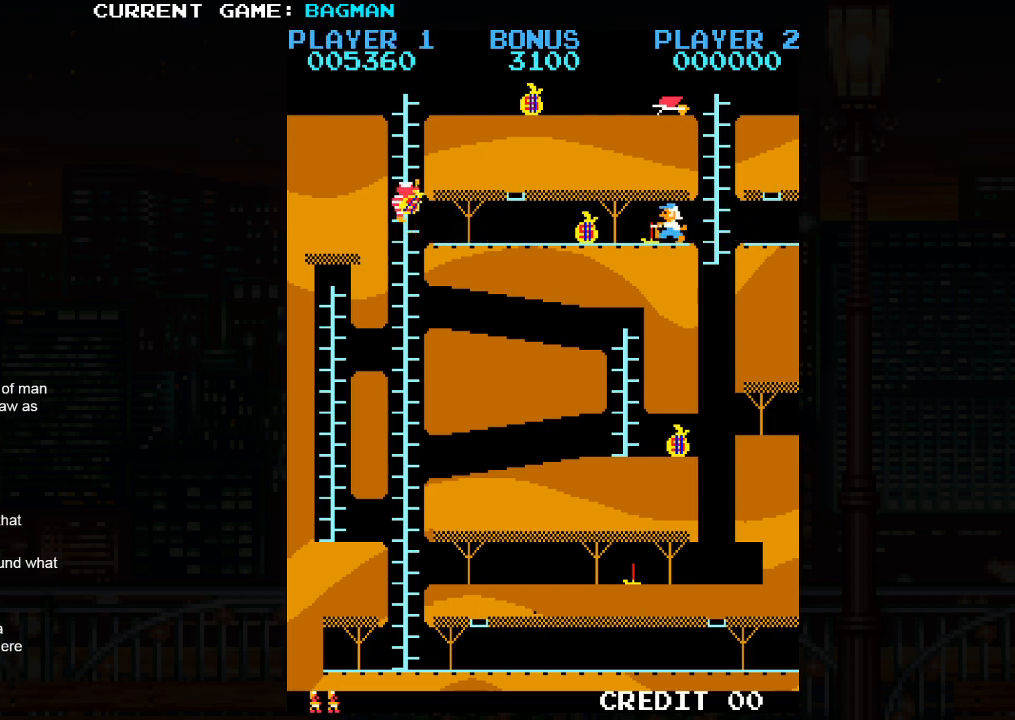
{"buttons": [], "left_stick": "up", "events": []}
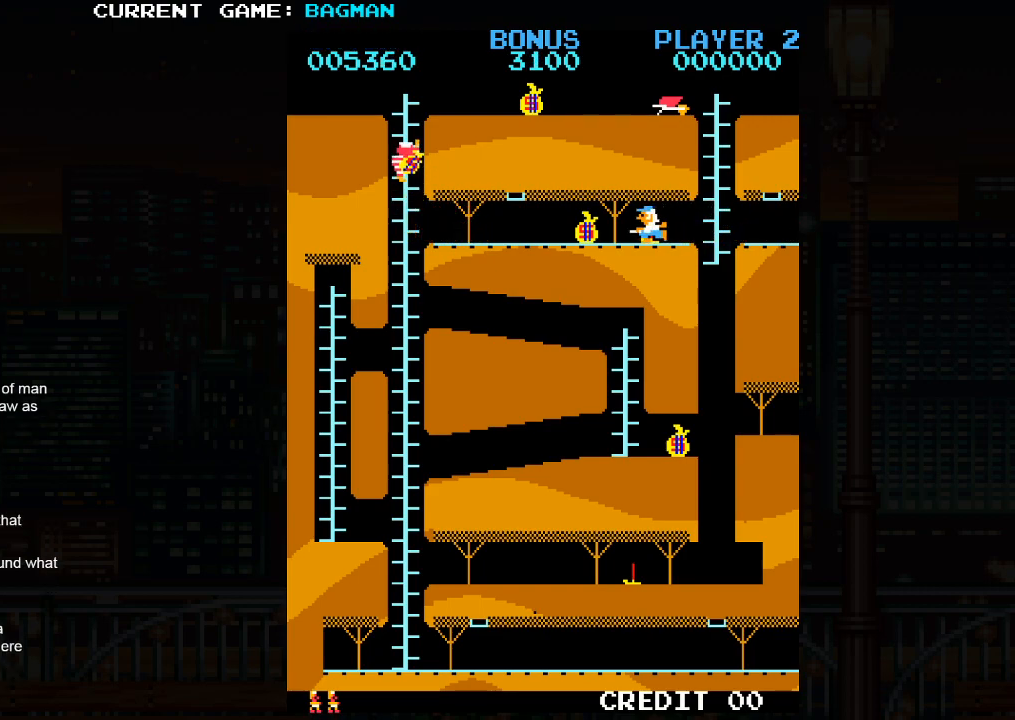
{"buttons": [], "left_stick": "up", "events": []}